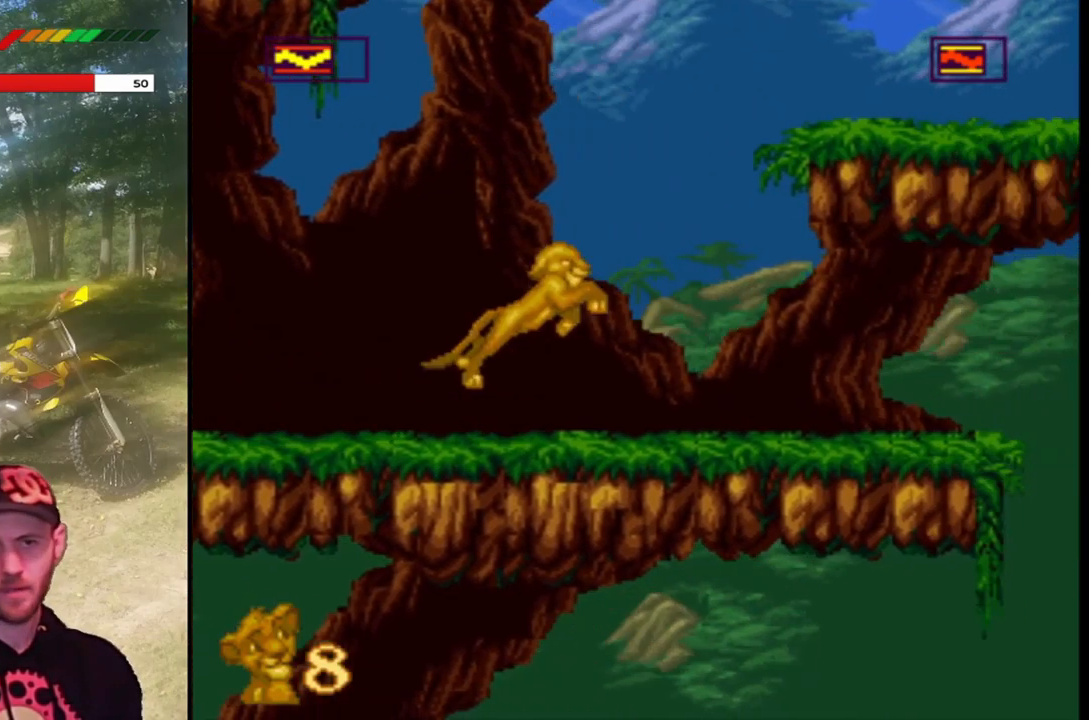
Gameplay with a controller (PlayStation layout); each line is a JSON object with the inputs held at the frame after it. "events" lists button and stick changes between this image and that frame as [ms after this image, input, new state], when the widget could be followed in between. Not read: right_stick.
{"buttons": ["SQUARE"], "left_stick": "center", "events": [[367, "CROSS", "up"], [434, "DPAD_RIGHT", "up"]]}
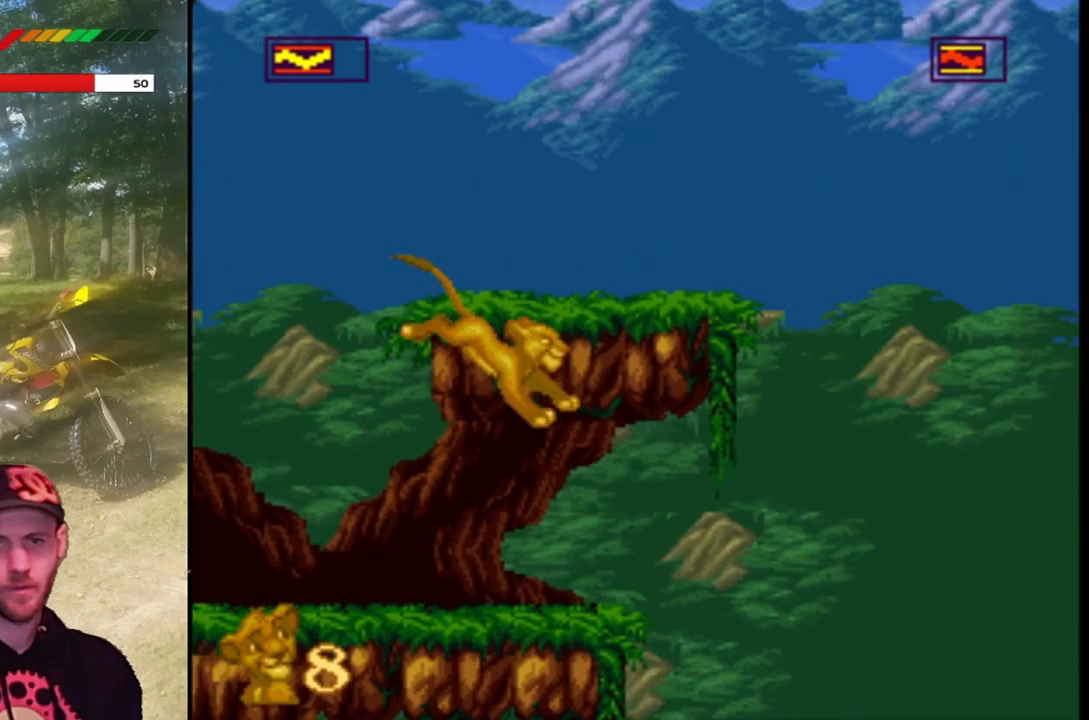
{"buttons": ["CROSS", "SQUARE", "DPAD_LEFT"], "left_stick": "center", "events": [[134, "DPAD_UP", "down"], [234, "DPAD_UP", "up"], [367, "DPAD_LEFT", "down"], [467, "CROSS", "down"]]}
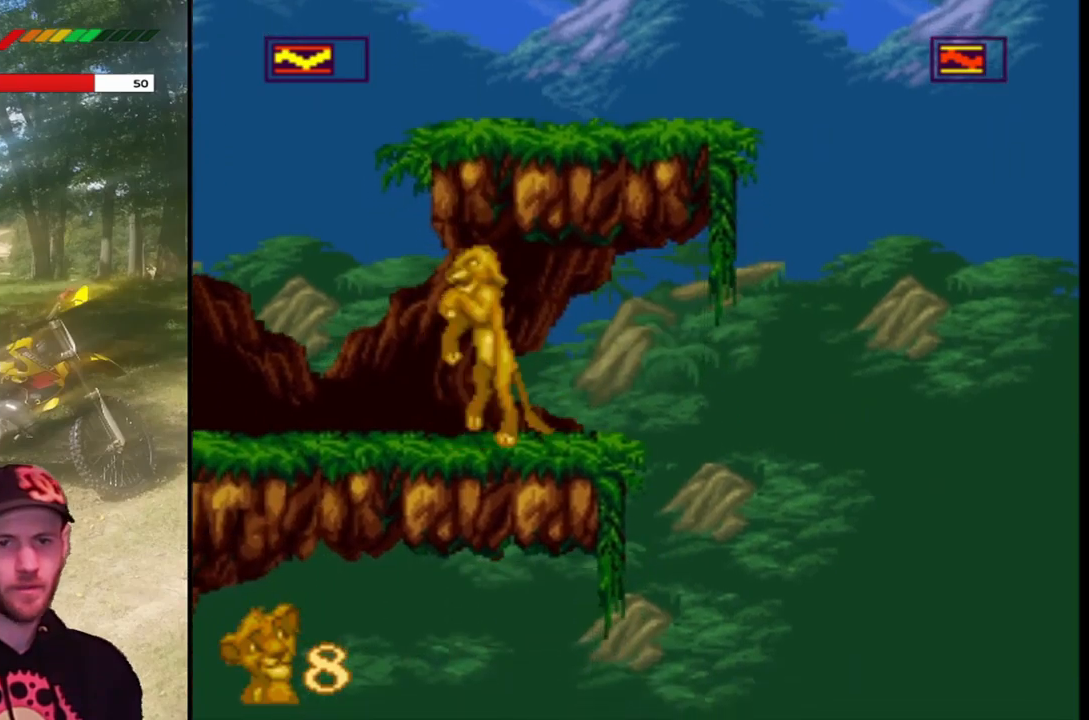
{"buttons": ["SQUARE"], "left_stick": "center", "events": [[100, "DPAD_LEFT", "up"], [267, "DPAD_RIGHT", "down"], [367, "CROSS", "up"], [367, "DPAD_RIGHT", "up"]]}
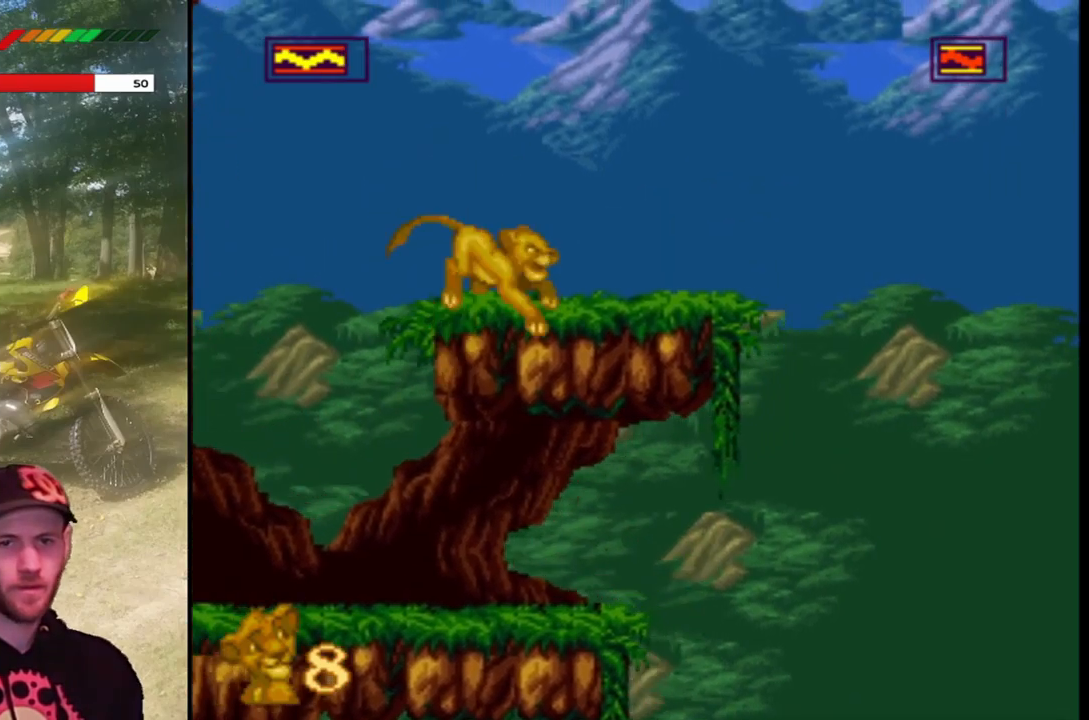
{"buttons": ["SQUARE", "DPAD_LEFT"], "left_stick": "center", "events": [[401, "DPAD_LEFT", "down"]]}
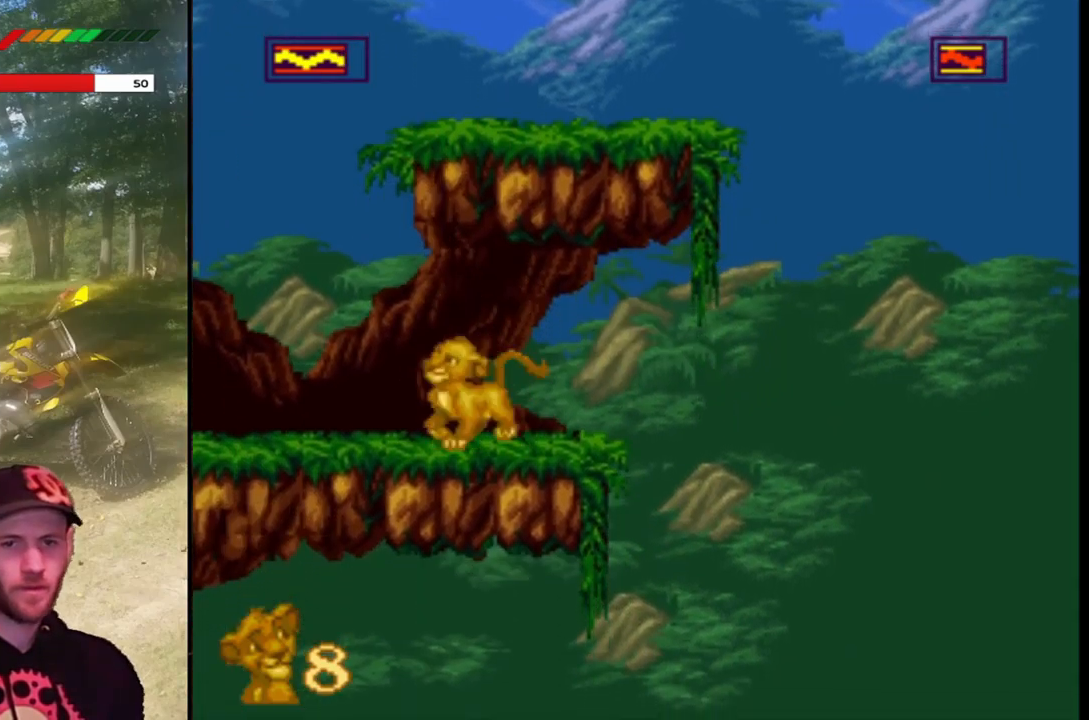
{"buttons": ["CROSS", "SQUARE", "DPAD_RIGHT"], "left_stick": "center", "events": [[133, "CROSS", "down"], [267, "DPAD_LEFT", "up"], [433, "DPAD_RIGHT", "down"]]}
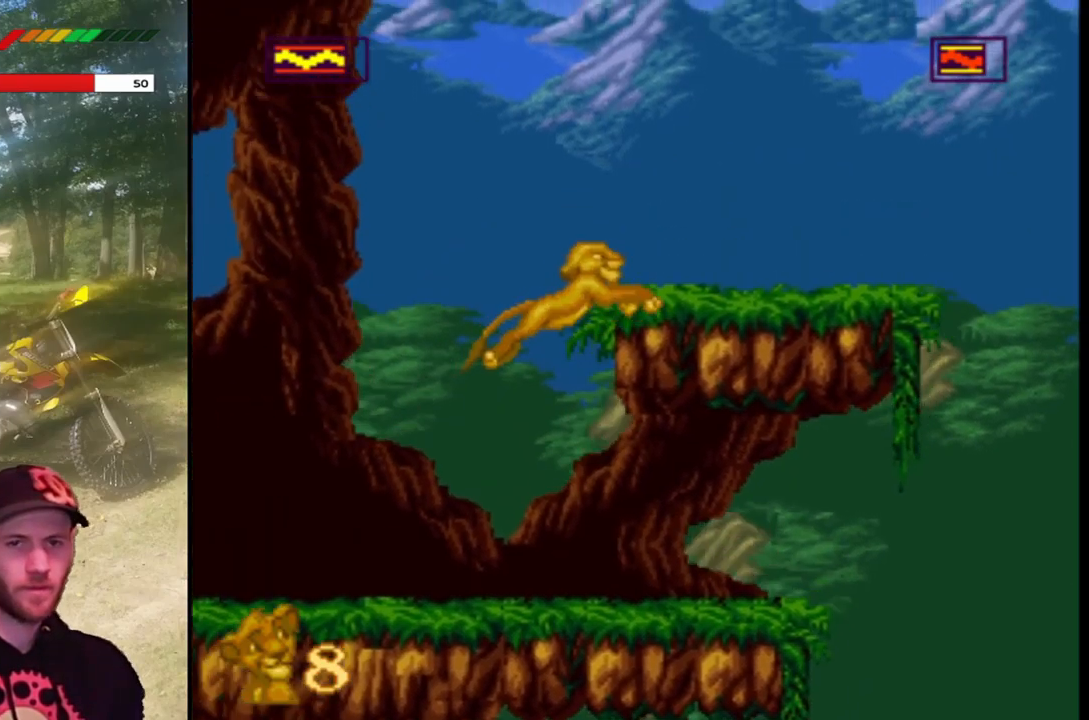
{"buttons": ["SQUARE", "DPAD_LEFT"], "left_stick": "center", "events": [[33, "CROSS", "up"], [100, "DPAD_RIGHT", "up"], [501, "DPAD_LEFT", "down"]]}
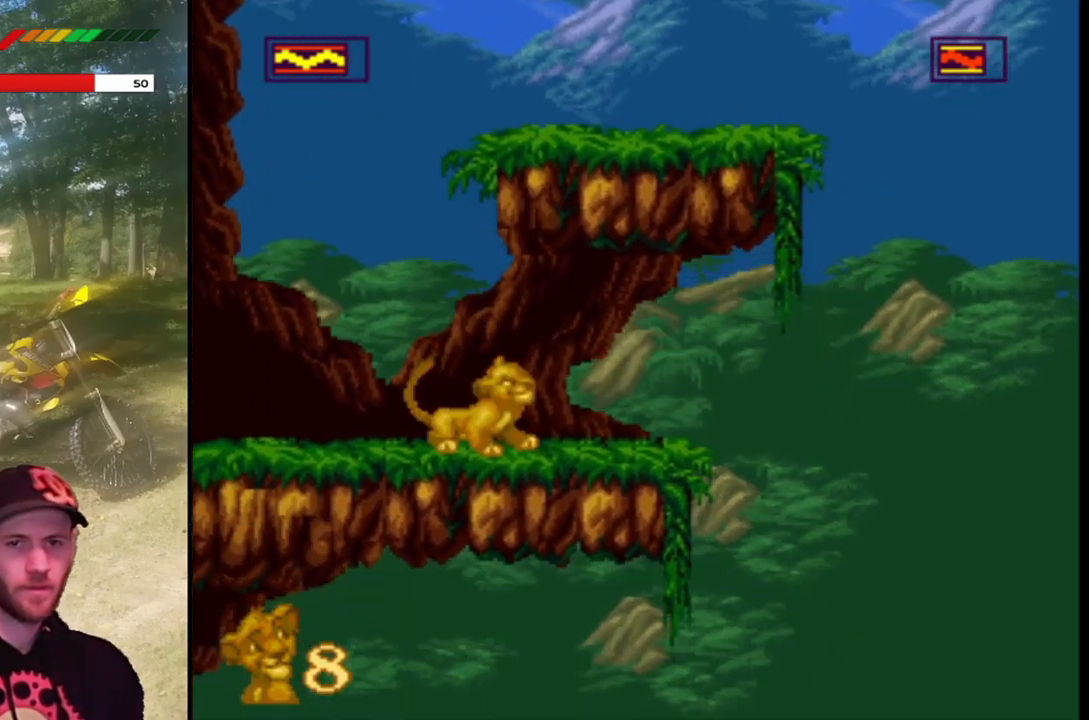
{"buttons": ["CROSS", "SQUARE", "DPAD_RIGHT"], "left_stick": "center", "events": [[200, "CROSS", "down"], [300, "DPAD_LEFT", "up"], [467, "DPAD_RIGHT", "down"]]}
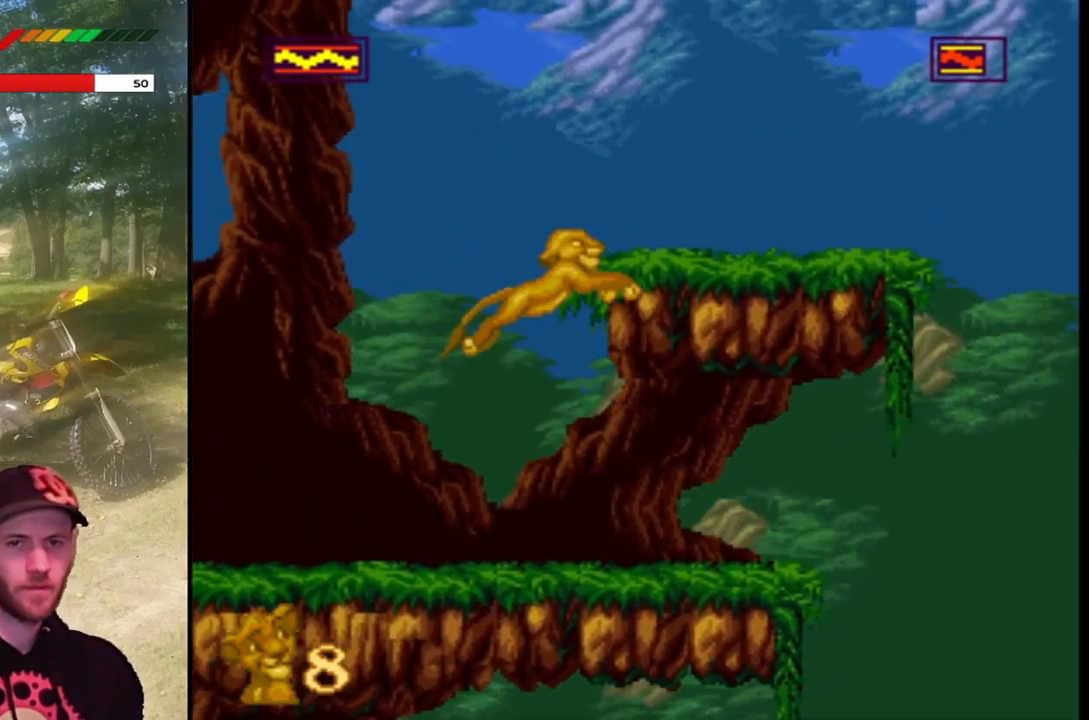
{"buttons": ["SQUARE"], "left_stick": "center", "events": [[134, "DPAD_RIGHT", "up"], [167, "CROSS", "up"]]}
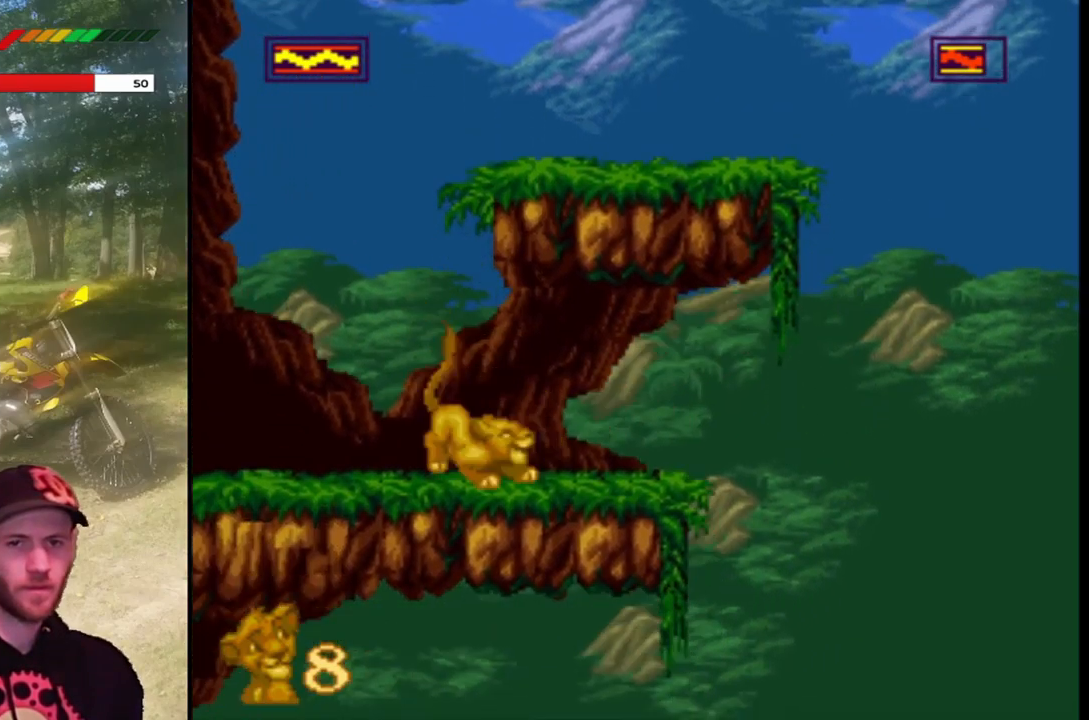
{"buttons": ["SQUARE", "DPAD_LEFT"], "left_stick": "center", "events": [[33, "DPAD_LEFT", "down"]]}
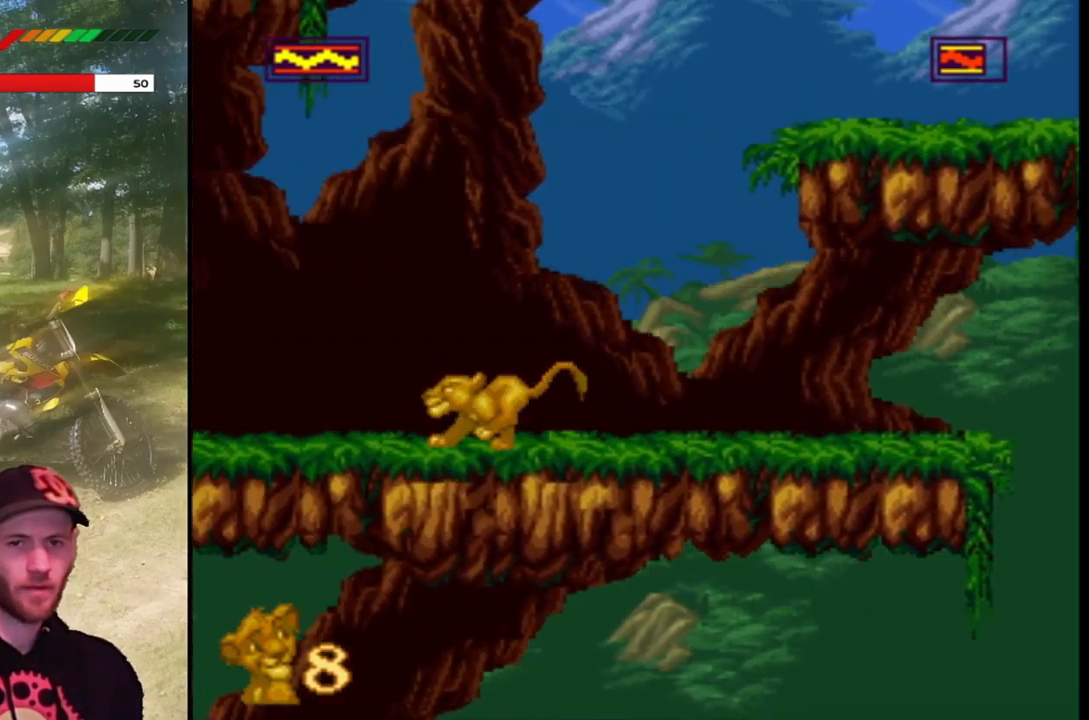
{"buttons": ["CROSS", "SQUARE", "DPAD_RIGHT"], "left_stick": "center", "events": [[167, "DPAD_LEFT", "up"], [200, "DPAD_RIGHT", "down"], [434, "CROSS", "down"]]}
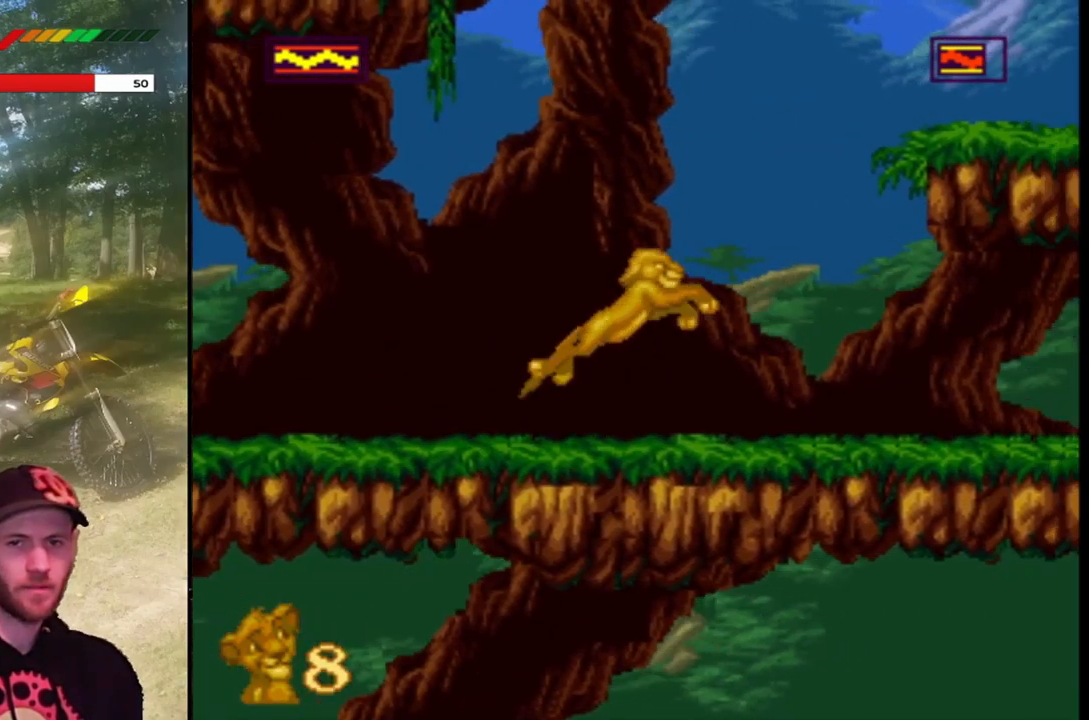
{"buttons": ["SQUARE"], "left_stick": "center", "events": [[400, "DPAD_RIGHT", "up"], [433, "CROSS", "up"]]}
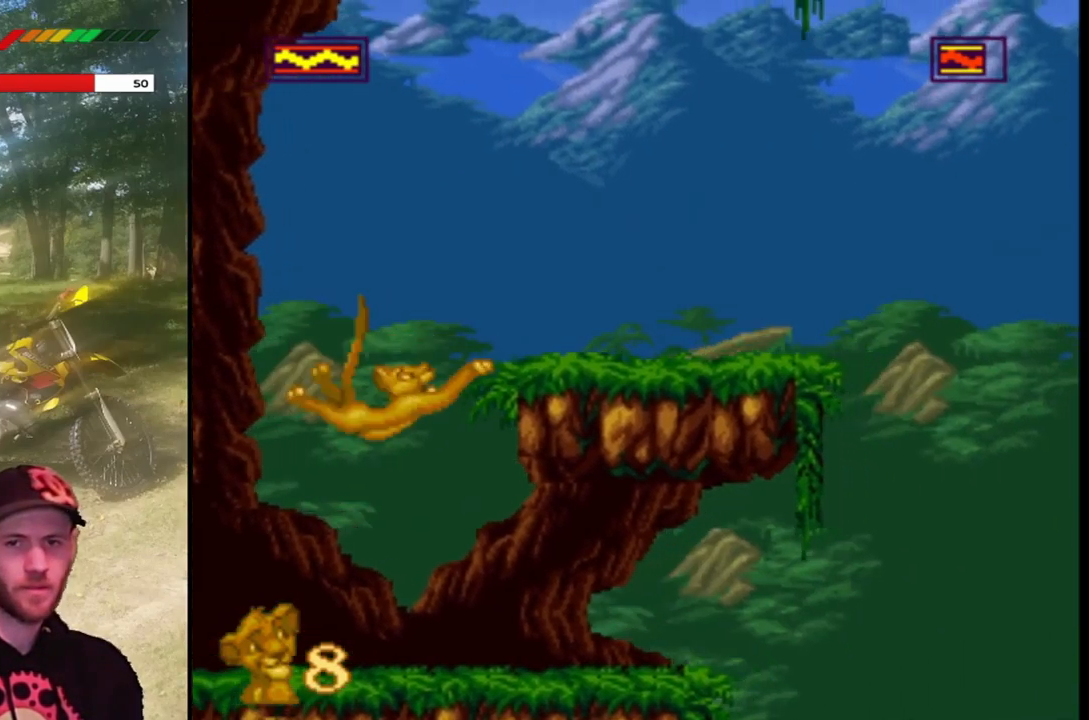
{"buttons": ["SQUARE", "DPAD_UP"], "left_stick": "center", "events": [[266, "DPAD_UP", "down"], [400, "DPAD_UP", "up"], [500, "DPAD_UP", "down"]]}
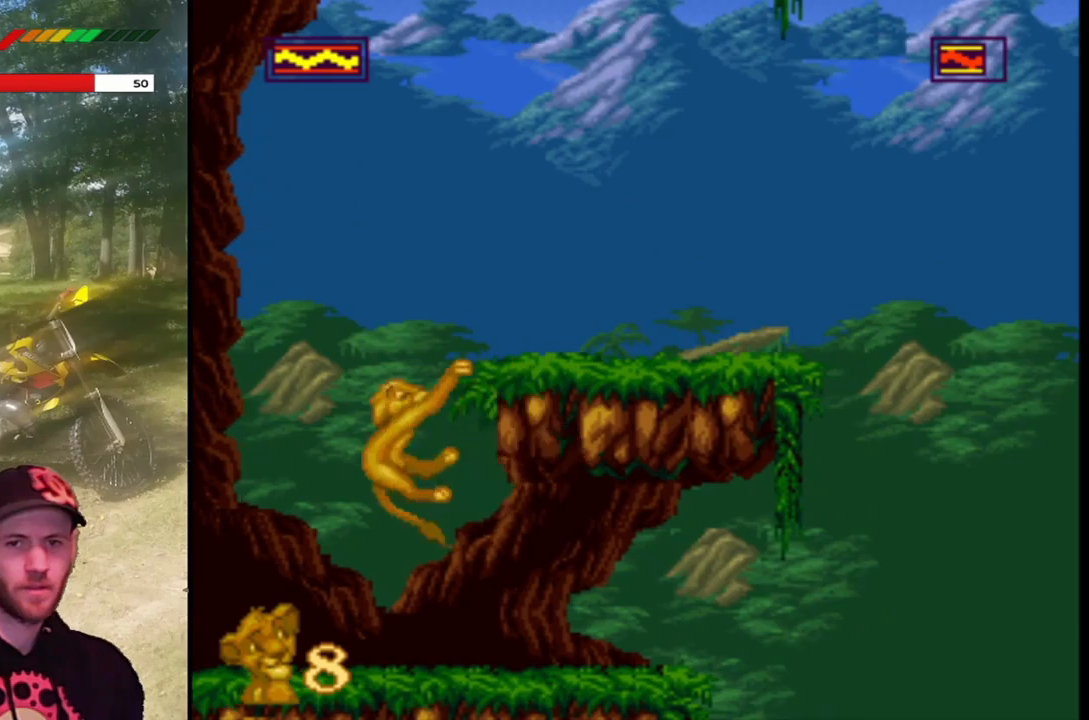
{"buttons": ["SQUARE"], "left_stick": "center", "events": [[133, "DPAD_UP", "up"], [233, "DPAD_UP", "down"], [334, "DPAD_UP", "up"]]}
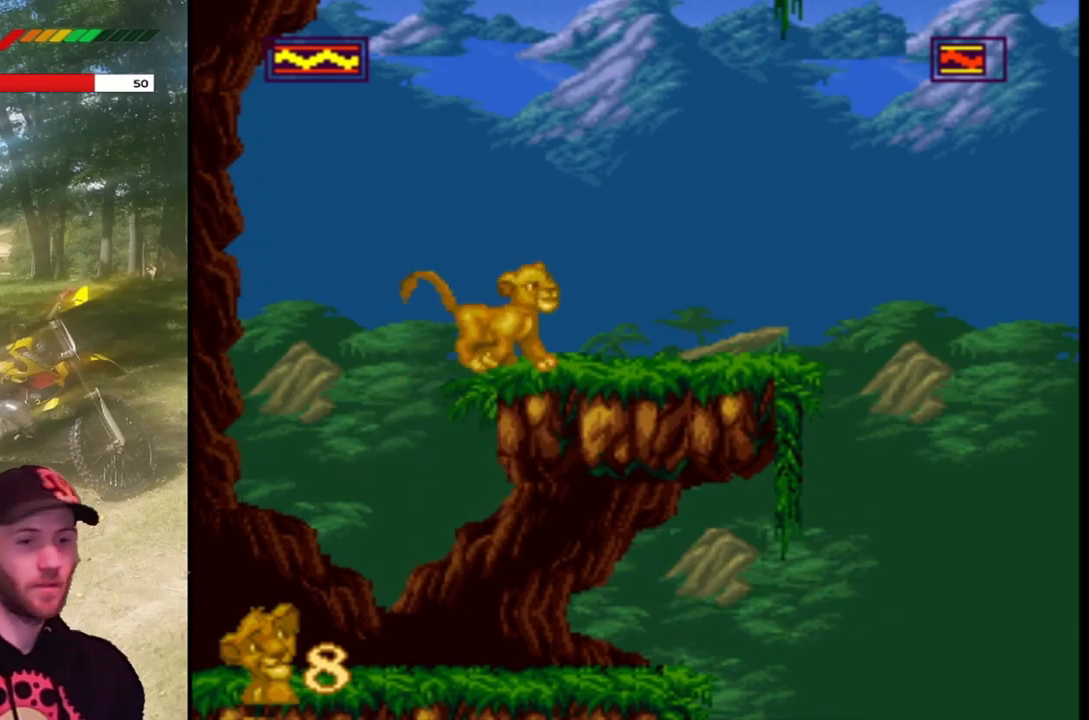
{"buttons": ["SQUARE", "DPAD_RIGHT"], "left_stick": "center", "events": [[34, "DPAD_RIGHT", "down"], [201, "DPAD_RIGHT", "up"], [501, "DPAD_RIGHT", "down"]]}
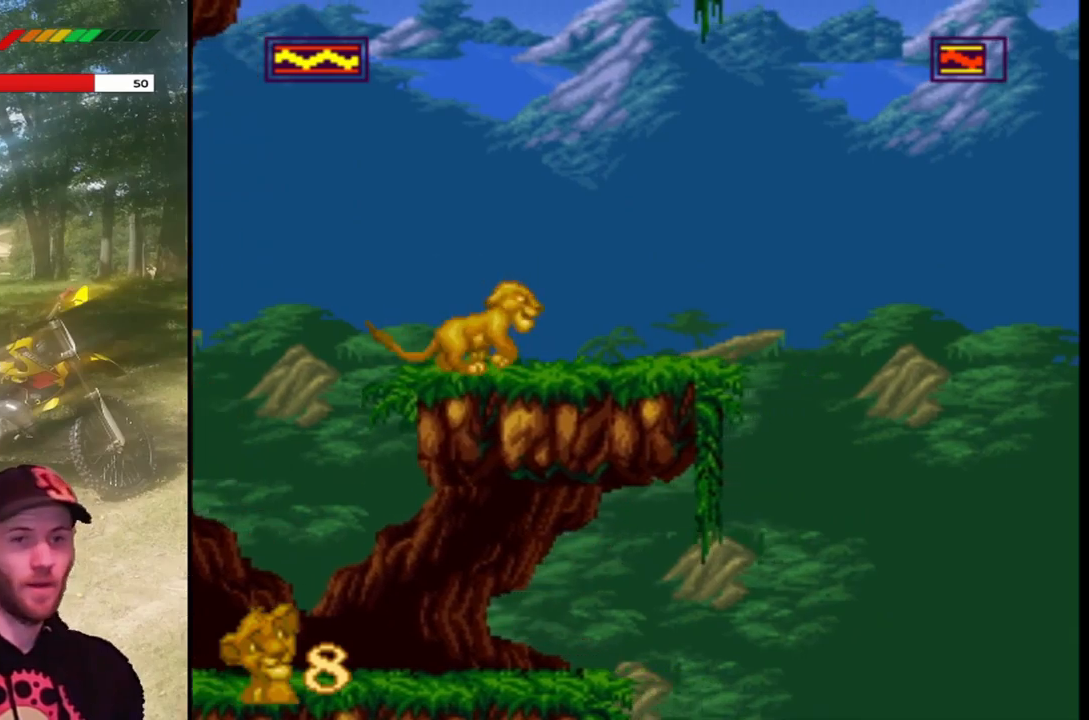
{"buttons": ["SQUARE", "DPAD_LEFT"], "left_stick": "center", "events": [[200, "DPAD_RIGHT", "up"], [334, "DPAD_LEFT", "down"]]}
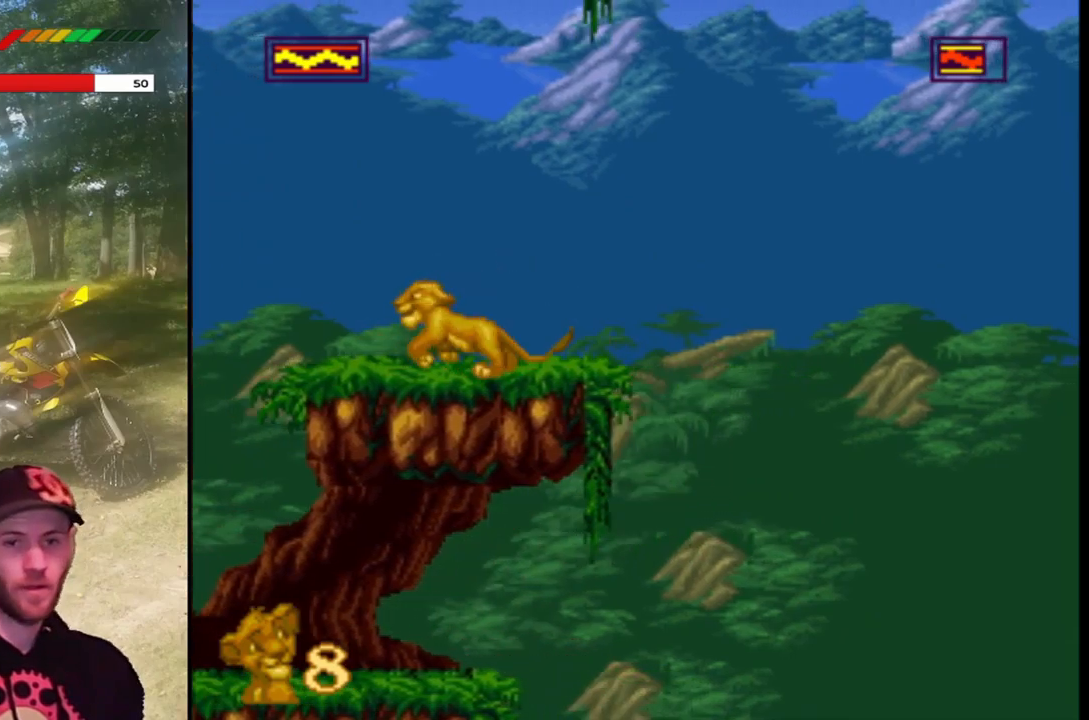
{"buttons": ["CROSS", "SQUARE", "DPAD_LEFT"], "left_stick": "center", "events": [[167, "CROSS", "down"]]}
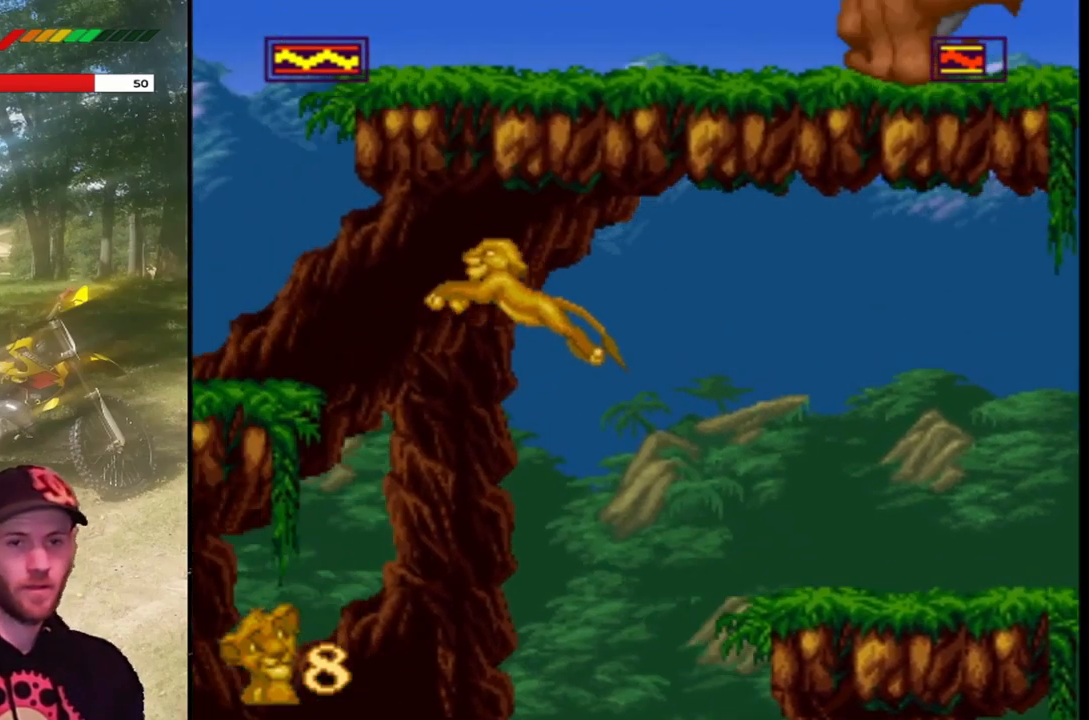
{"buttons": ["SQUARE"], "left_stick": "center", "events": [[434, "DPAD_LEFT", "up"], [467, "CROSS", "up"]]}
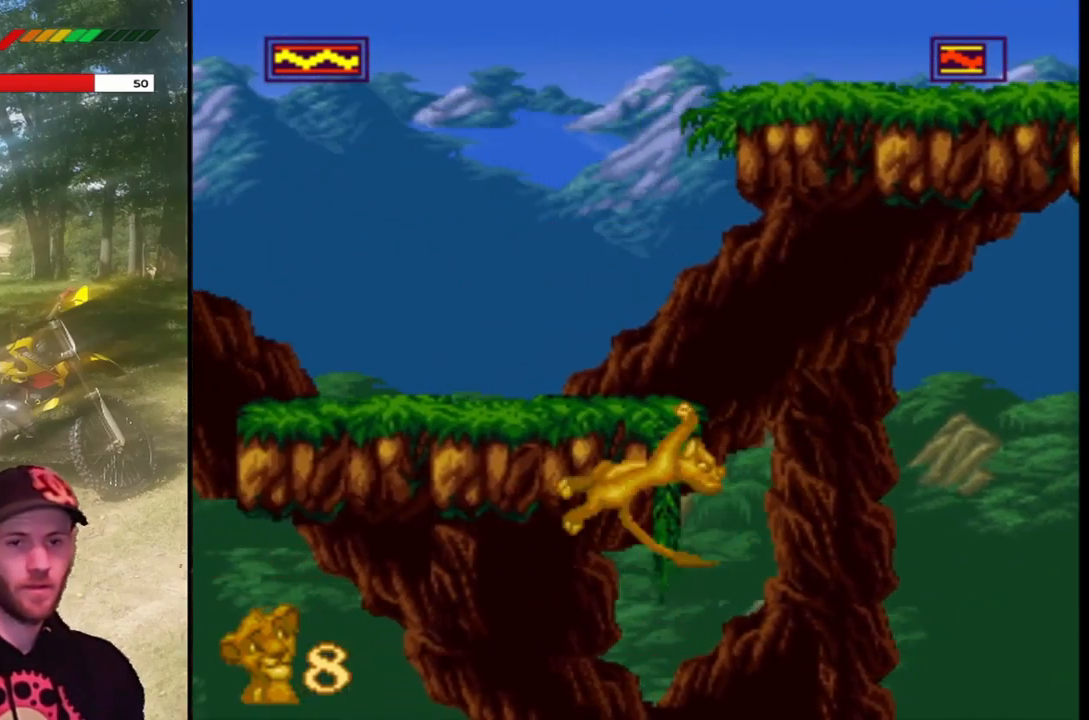
{"buttons": ["SQUARE"], "left_stick": "center", "events": [[101, "DPAD_UP", "down"], [234, "DPAD_UP", "up"], [334, "DPAD_UP", "down"], [501, "DPAD_UP", "up"]]}
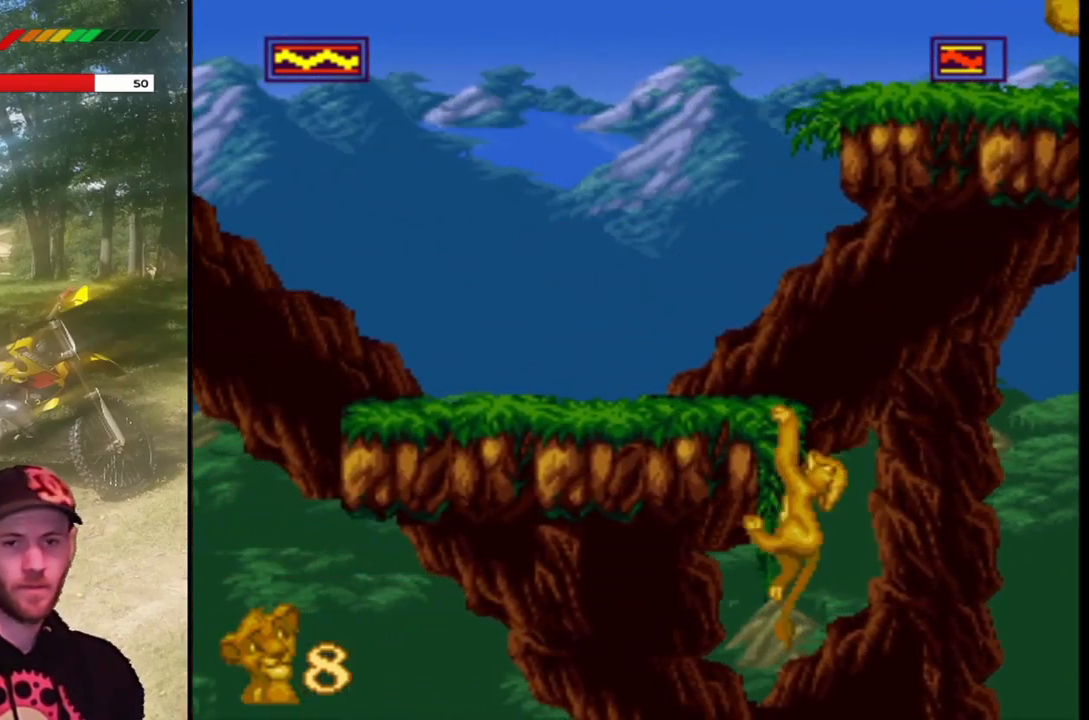
{"buttons": ["SQUARE"], "left_stick": "center", "events": [[100, "DPAD_UP", "down"], [234, "DPAD_UP", "up"], [434, "DPAD_LEFT", "down"], [500, "DPAD_LEFT", "up"]]}
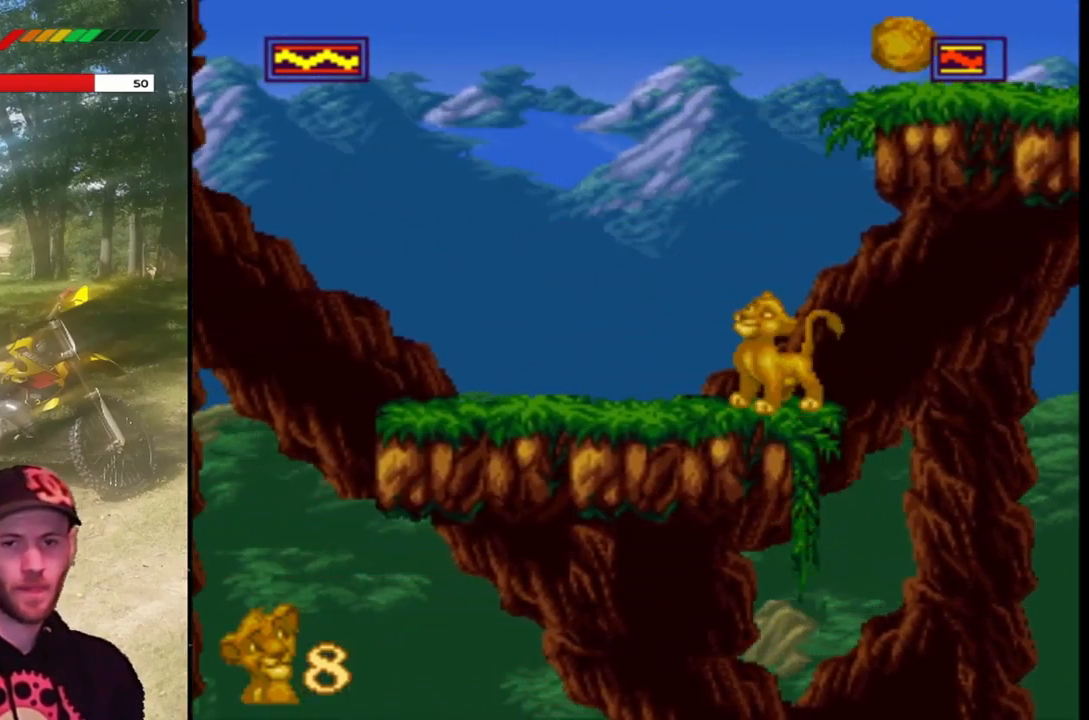
{"buttons": ["SQUARE"], "left_stick": "center", "events": [[67, "DPAD_RIGHT", "down"], [167, "DPAD_RIGHT", "up"], [401, "DPAD_LEFT", "down"], [468, "DPAD_LEFT", "up"]]}
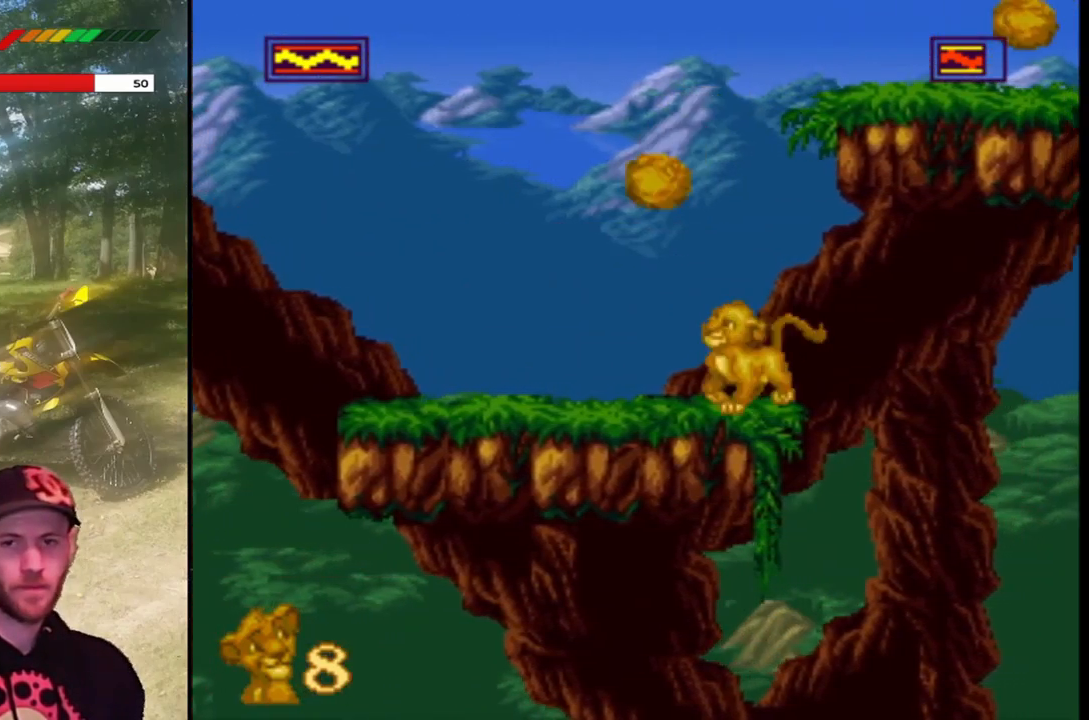
{"buttons": ["SQUARE"], "left_stick": "center", "events": []}
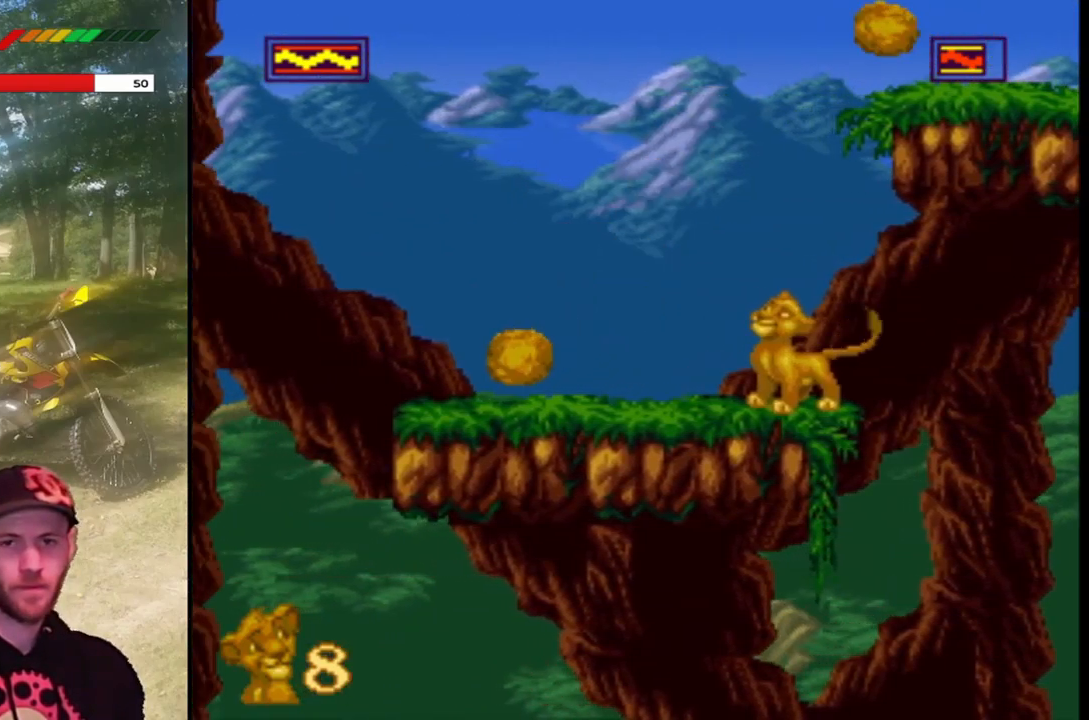
{"buttons": ["SQUARE"], "left_stick": "center", "events": []}
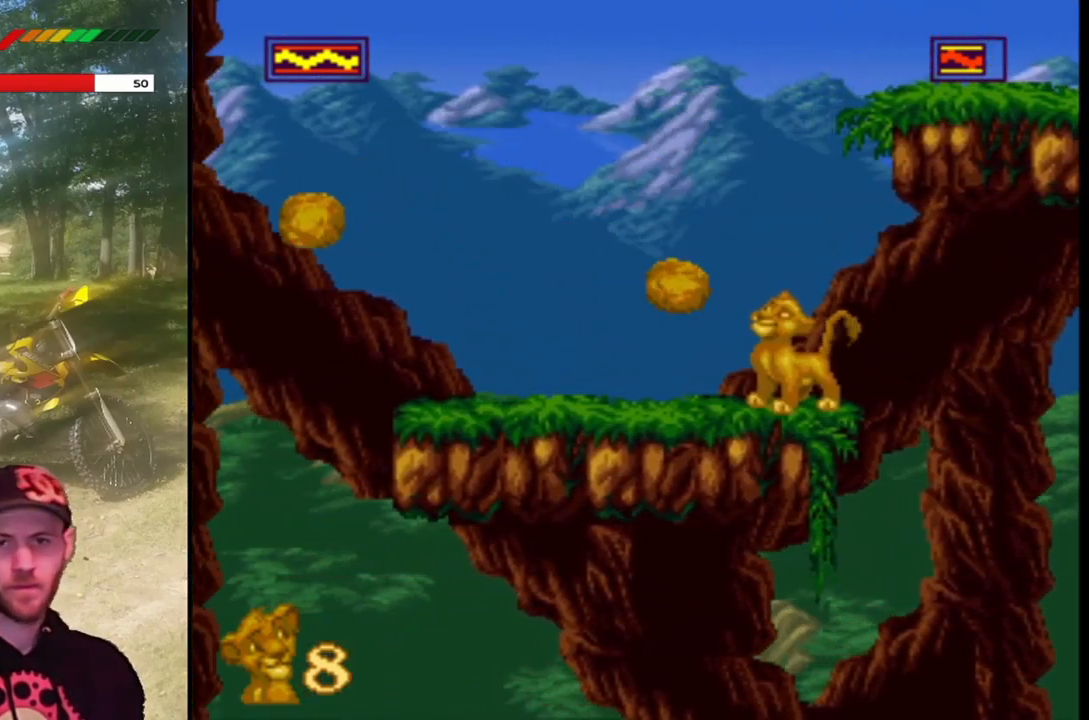
{"buttons": ["SQUARE"], "left_stick": "center", "events": [[300, "DPAD_RIGHT", "down"], [367, "DPAD_RIGHT", "up"]]}
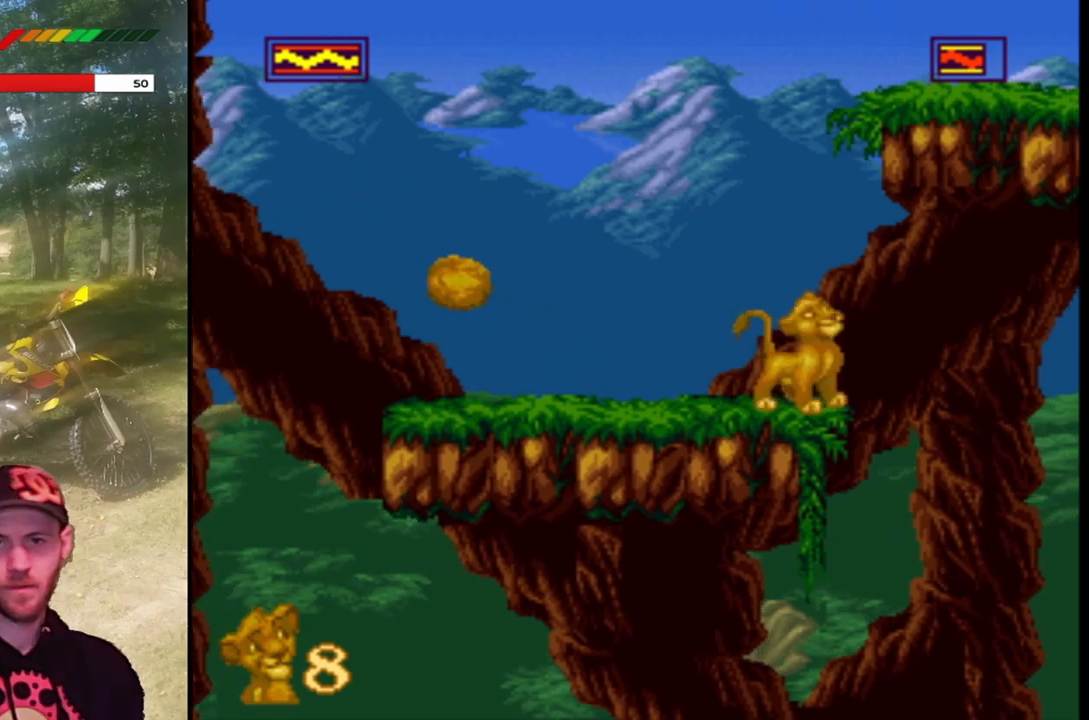
{"buttons": ["CROSS", "SQUARE"], "left_stick": "center", "events": [[501, "CROSS", "down"]]}
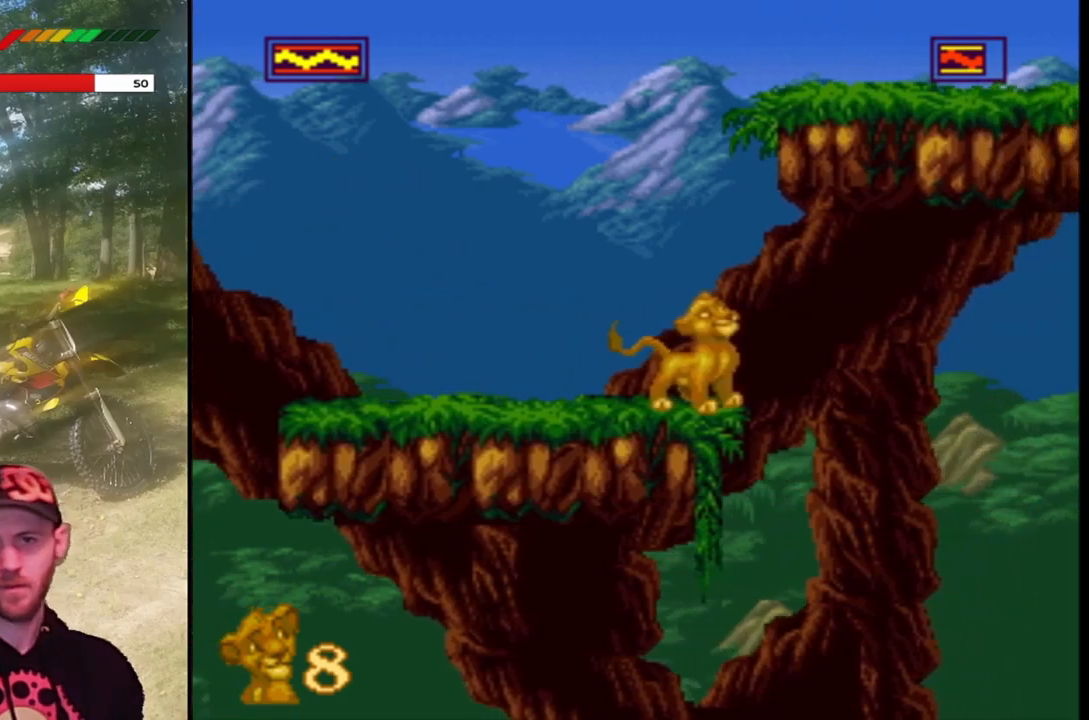
{"buttons": ["SQUARE"], "left_stick": "center", "events": [[334, "DPAD_RIGHT", "down"], [400, "CROSS", "up"], [500, "DPAD_RIGHT", "up"]]}
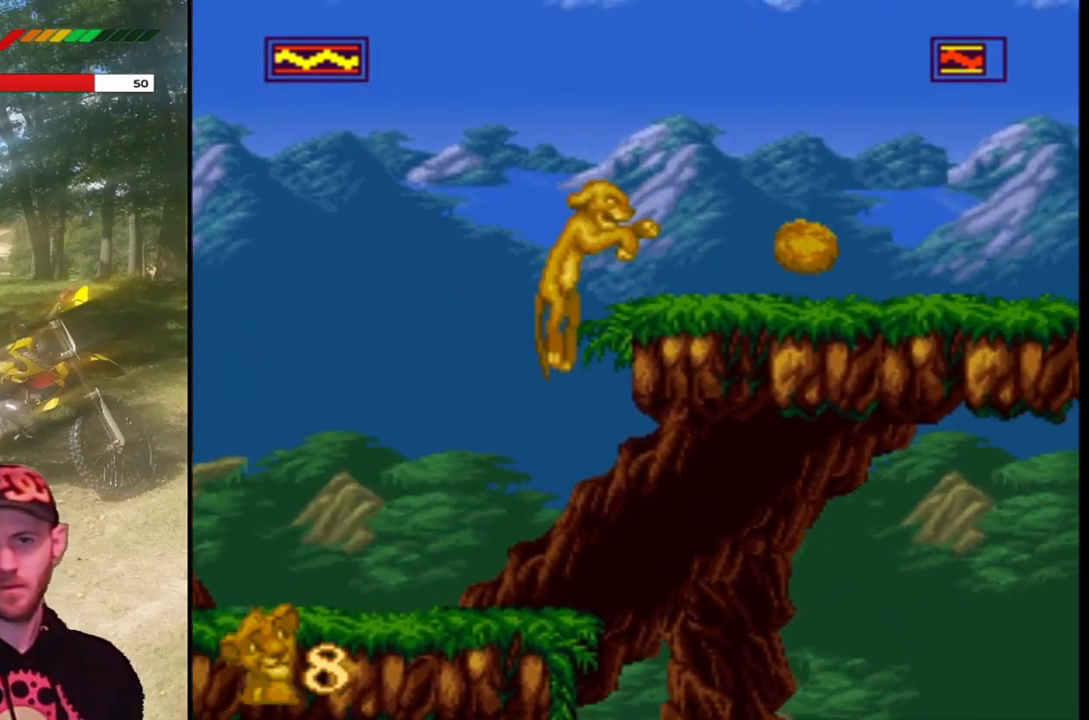
{"buttons": ["SQUARE"], "left_stick": "center", "events": []}
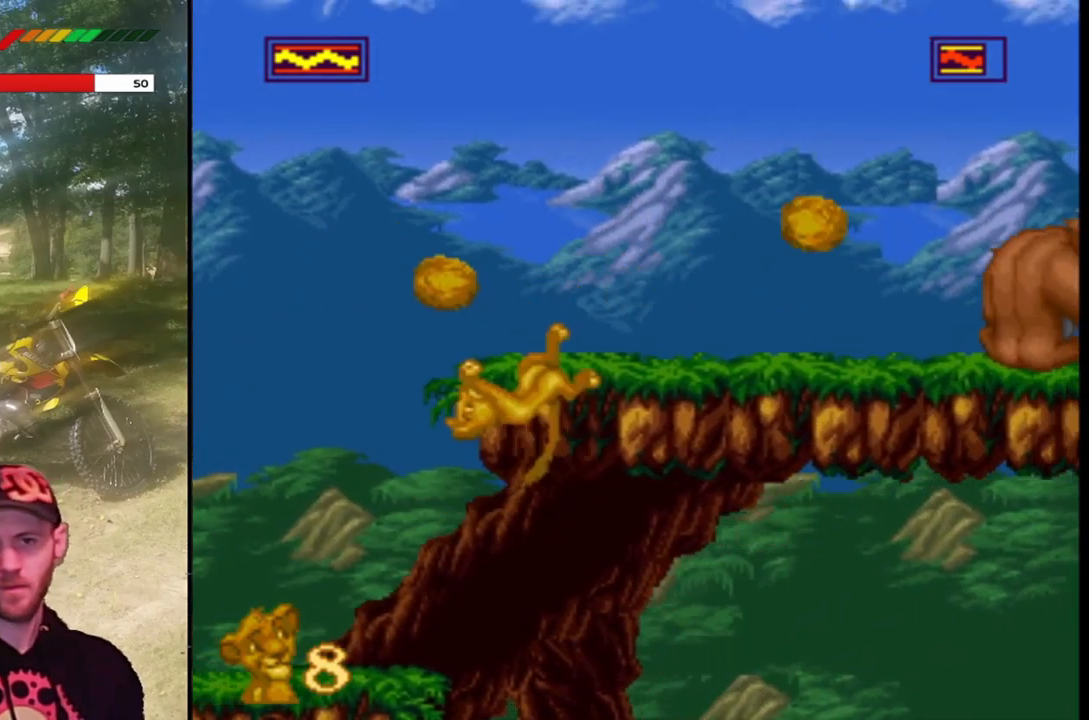
{"buttons": ["SQUARE"], "left_stick": "center", "events": []}
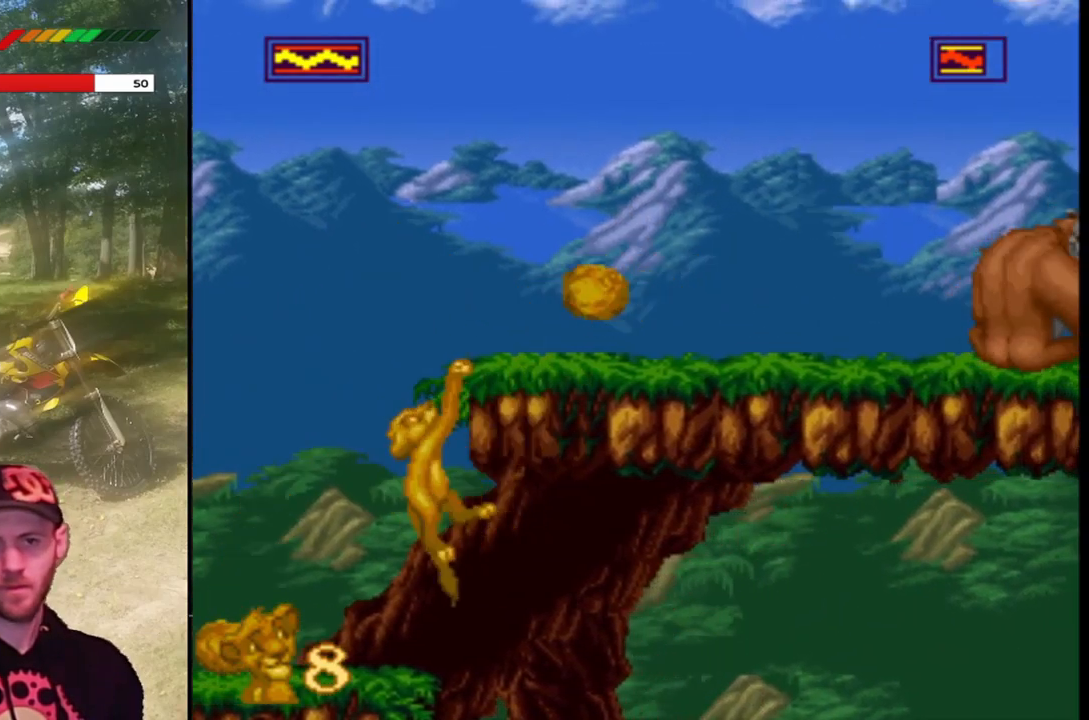
{"buttons": ["SQUARE"], "left_stick": "center", "events": []}
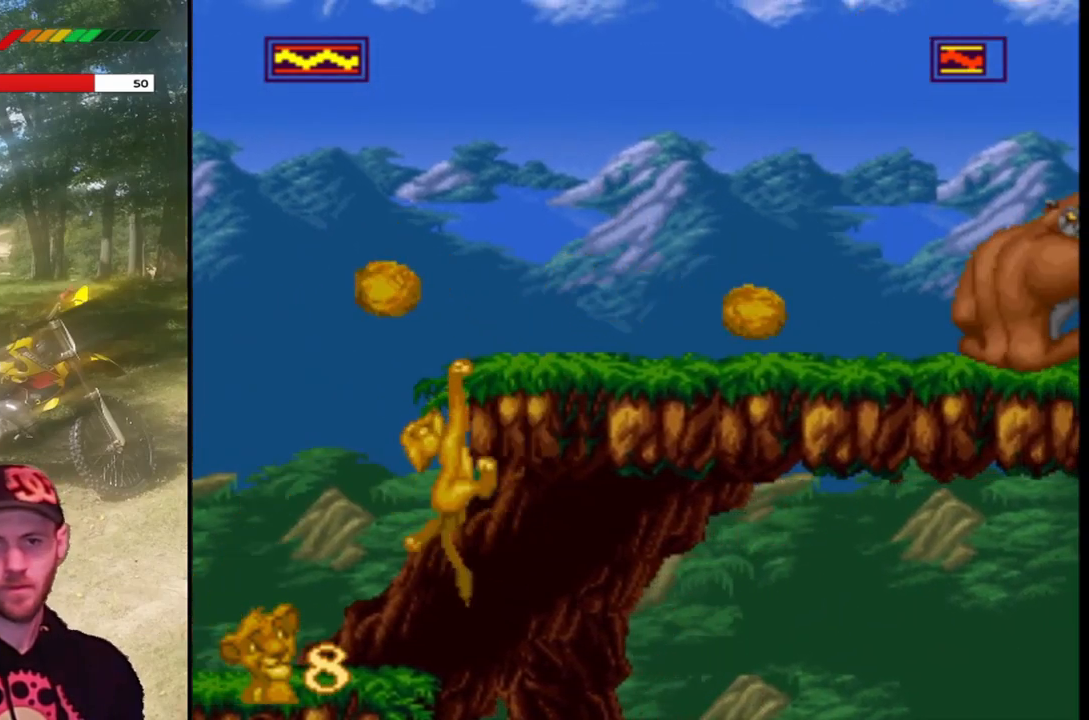
{"buttons": ["SQUARE"], "left_stick": "center", "events": []}